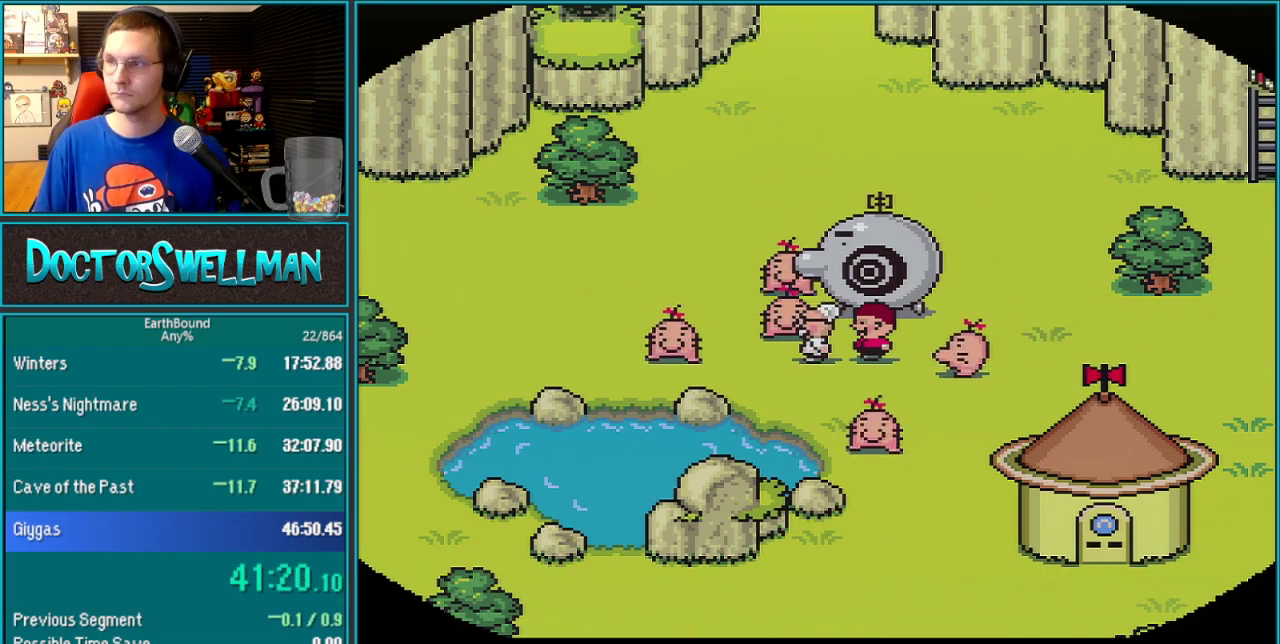
Gameplay with a controller (Nintendo layout); each line is a JSON object with the inputs held at the frame after it. "events" lists button and stick changes between this image and that frame as [ms after this image, input, new state], when the widget could be followed in between. Not read: L3 R3.
{"buttons": ["L1"], "events": [[267, "L1", "down"], [383, "L1", "up"], [467, "L1", "down"]]}
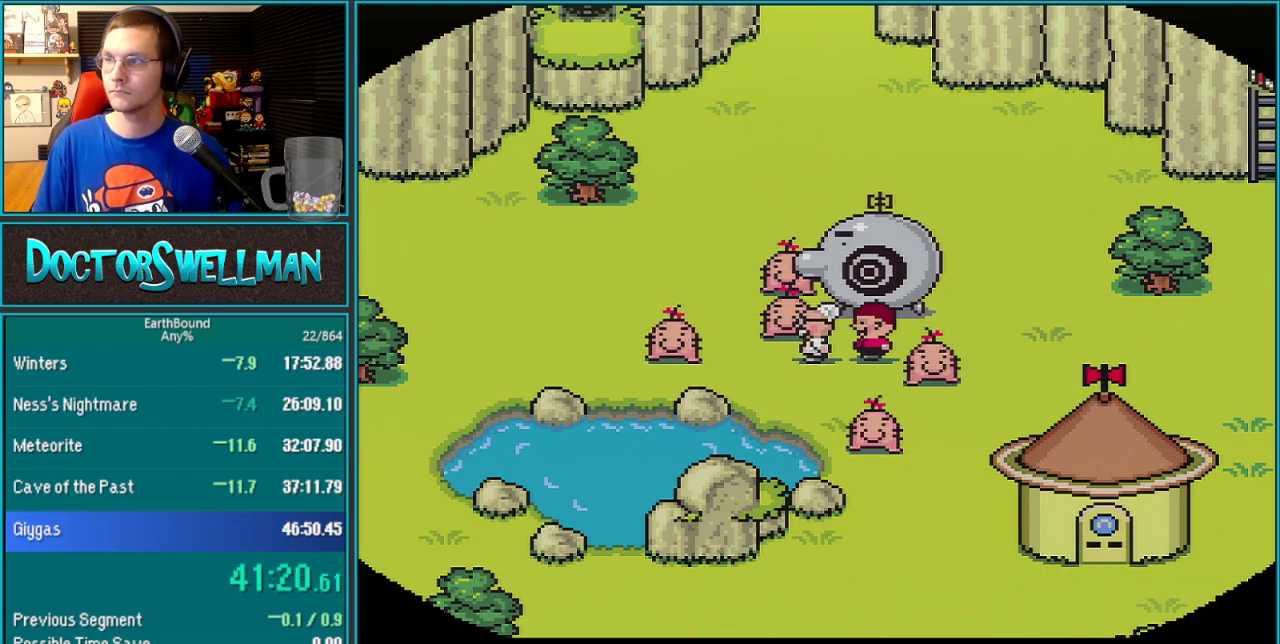
{"buttons": ["B", "L1"]}
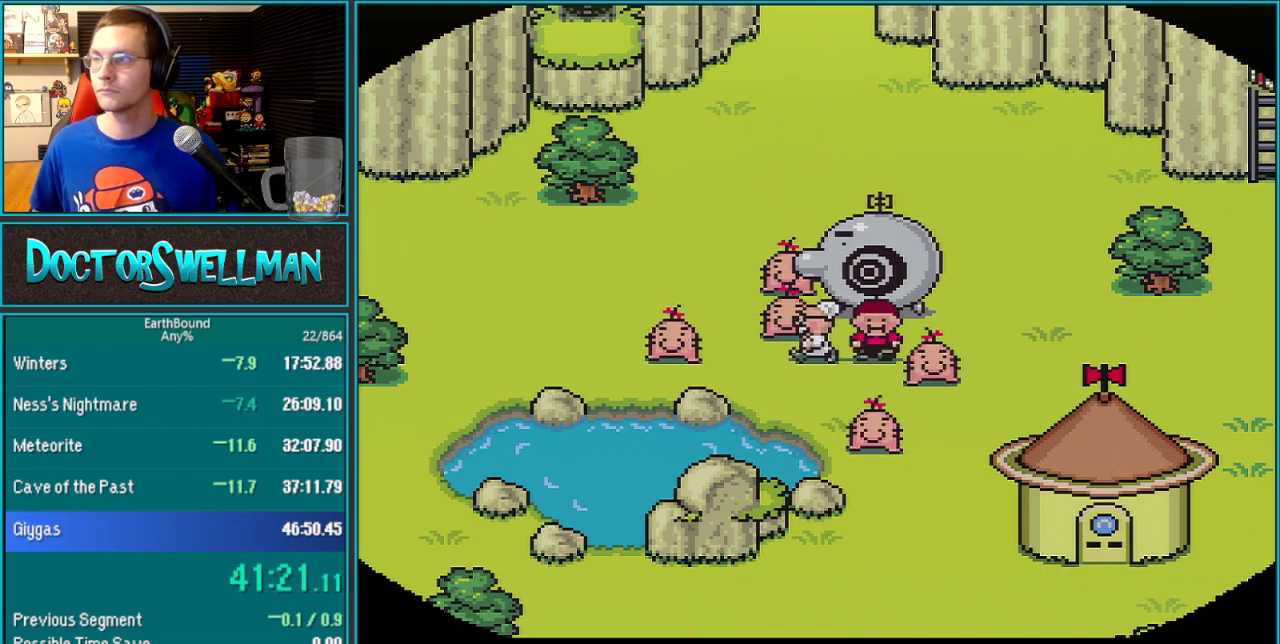
{"buttons": []}
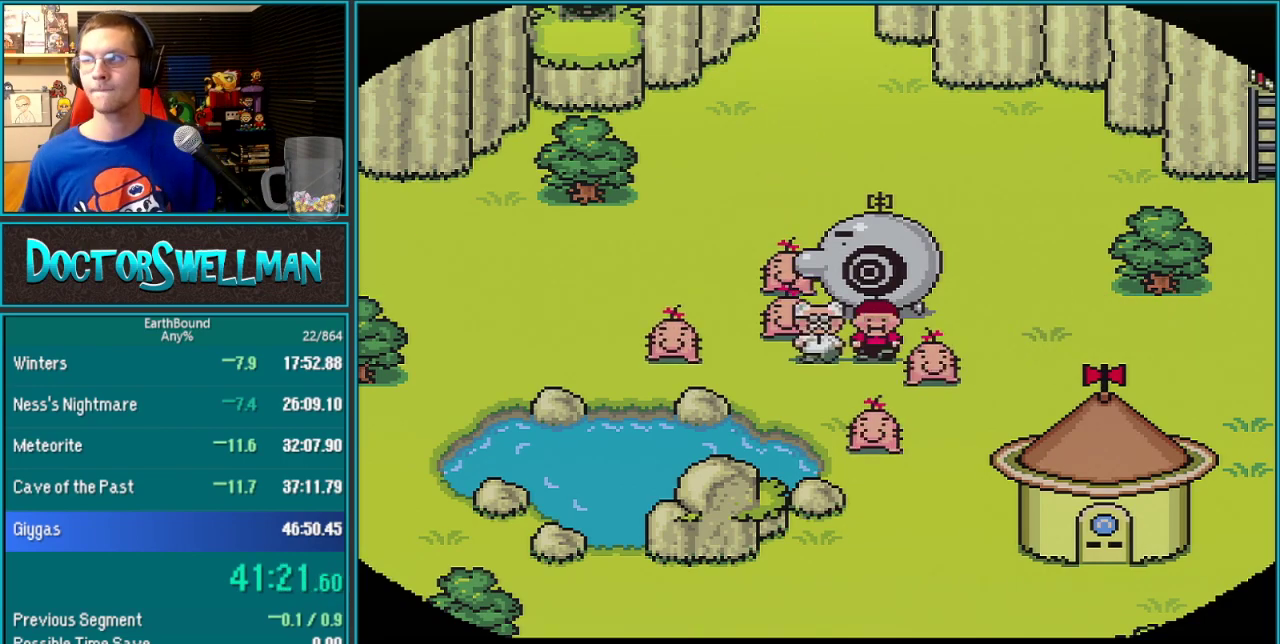
{"buttons": [], "events": [[317, "SELECT", "down"], [383, "SELECT", "up"], [433, "SELECT", "down"], [483, "SELECT", "up"]]}
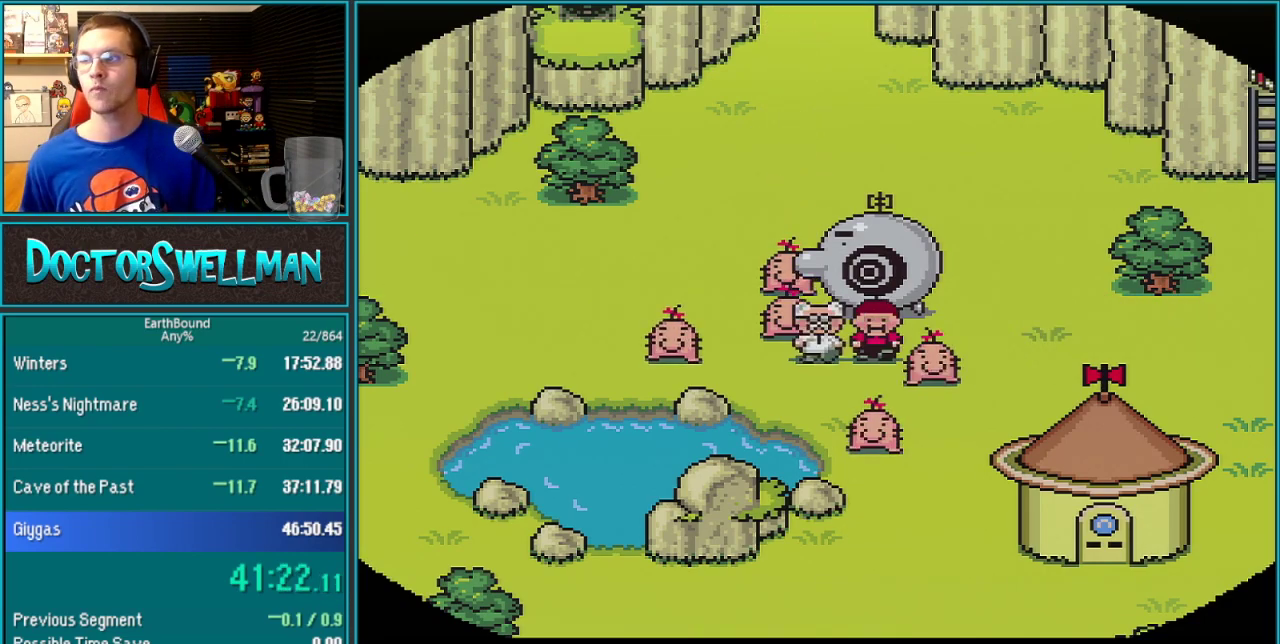
{"buttons": ["B", "L1"]}
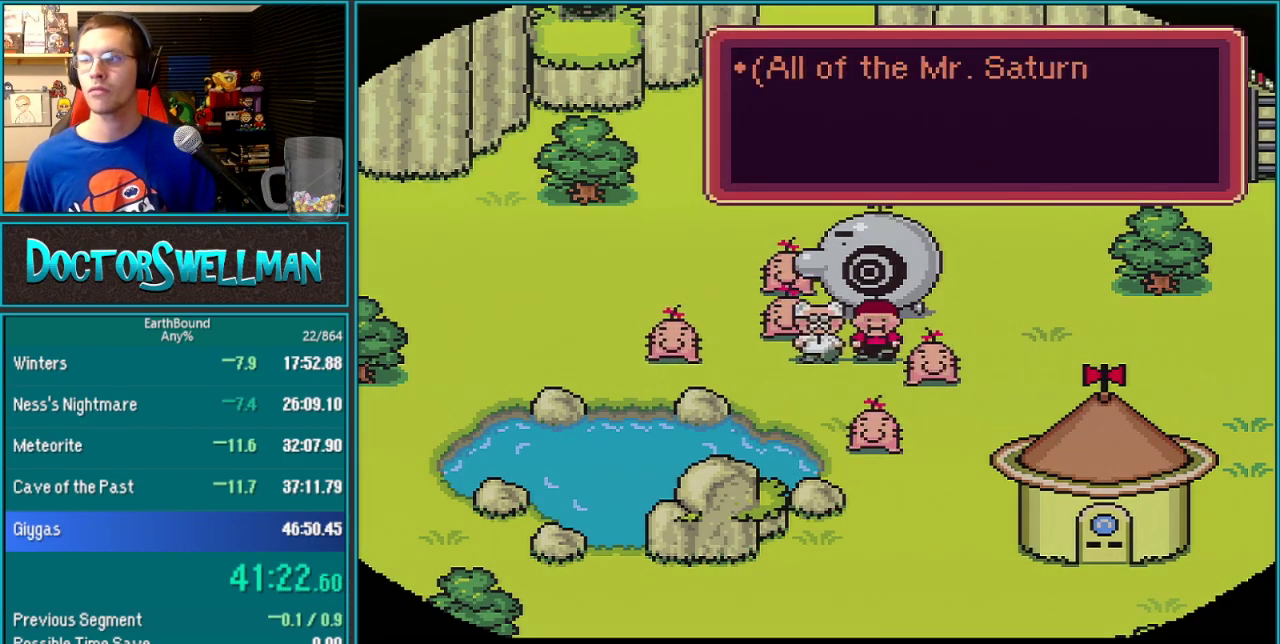
{"buttons": []}
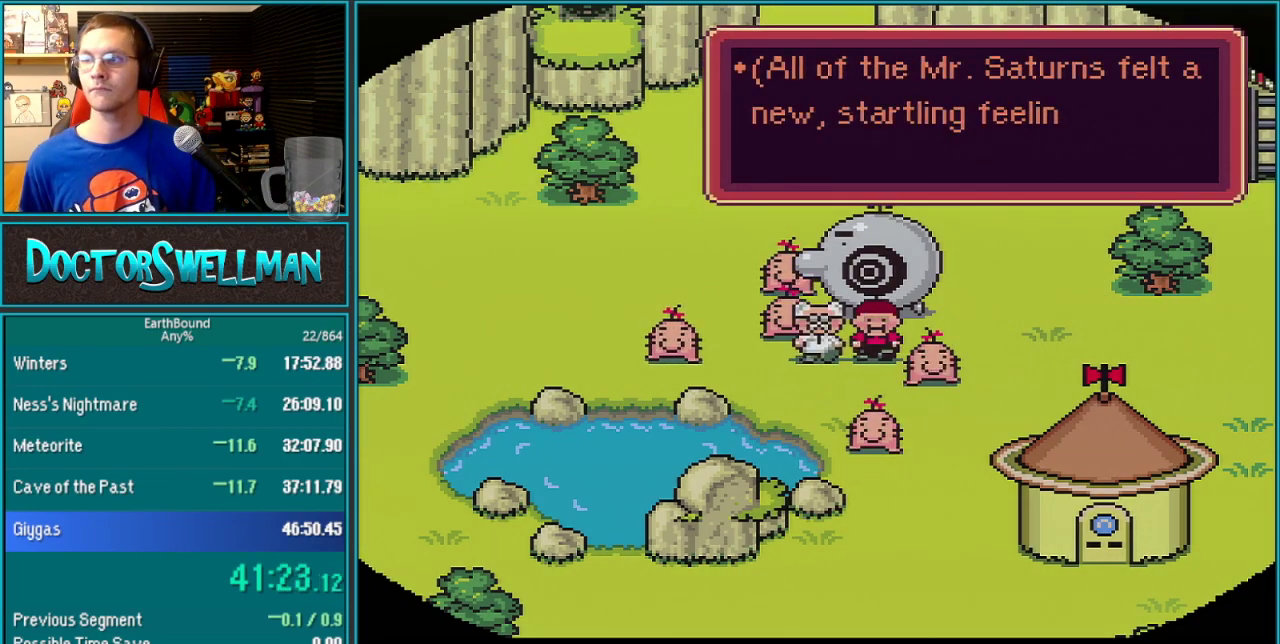
{"buttons": [], "events": [[200, "SELECT", "down"], [250, "SELECT", "up"], [383, "L1", "down"], [433, "L1", "up"]]}
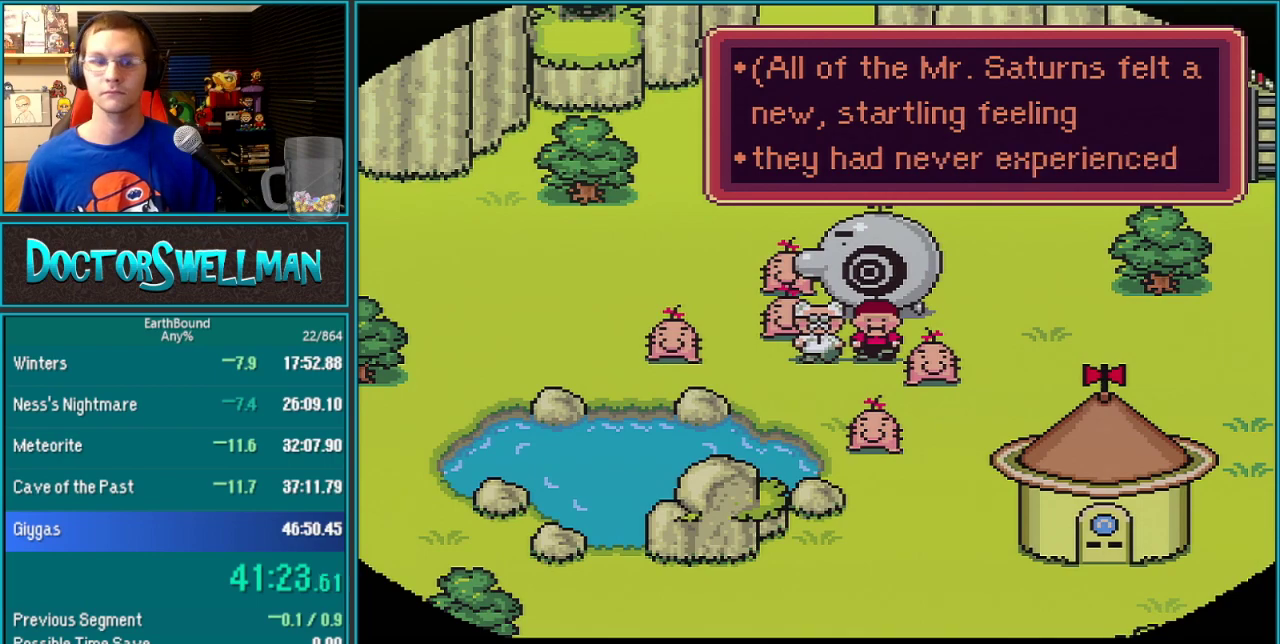
{"buttons": ["SELECT"], "events": [[150, "L1", "down"], [233, "L1", "up"], [233, "SELECT", "down"], [283, "SELECT", "up"], [417, "L1", "down"], [483, "L1", "up"], [483, "SELECT", "down"]]}
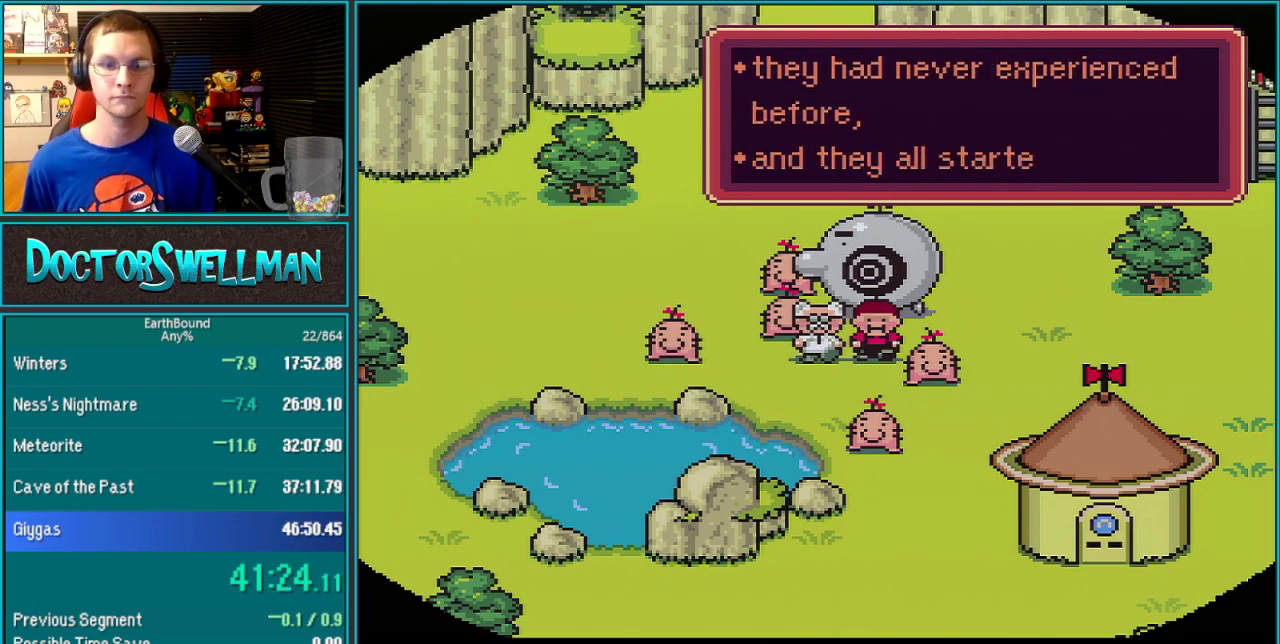
{"buttons": [], "events": [[33, "SELECT", "up"]]}
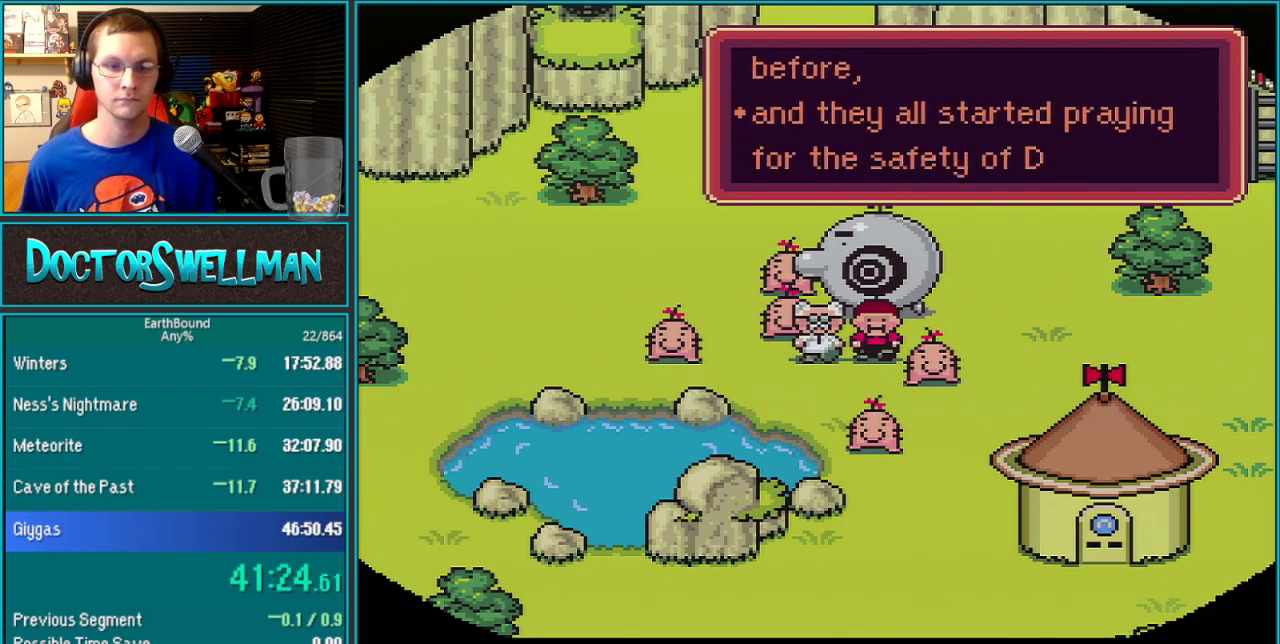
{"buttons": ["B", "L1"]}
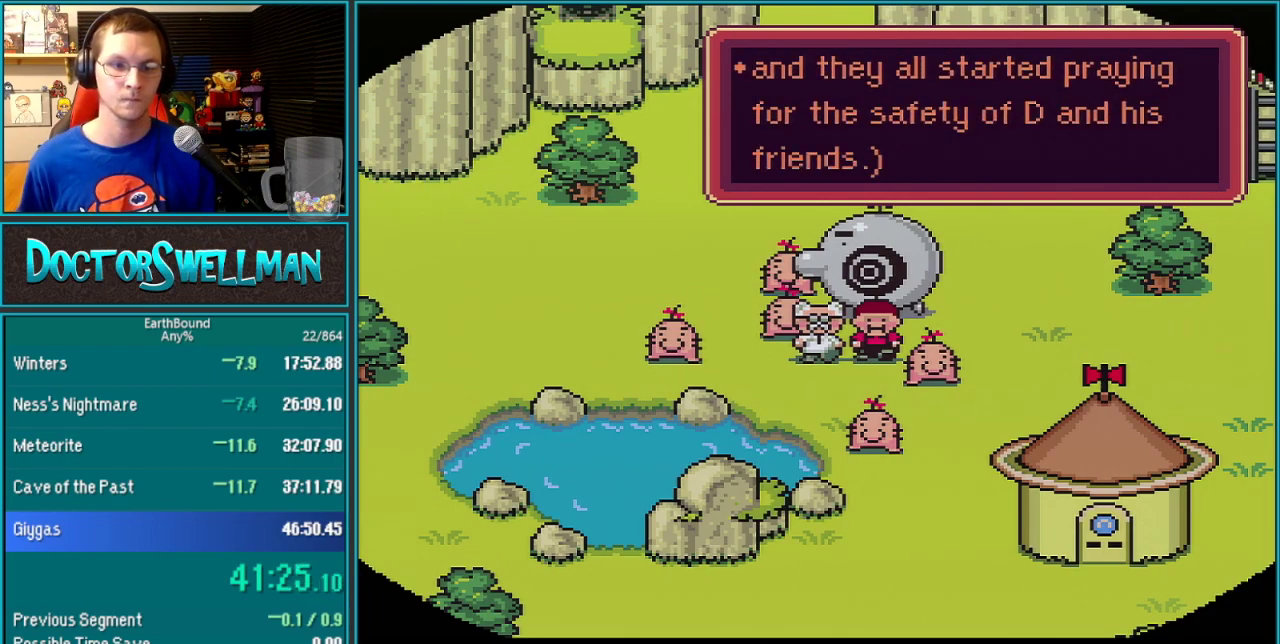
{"buttons": ["SELECT"]}
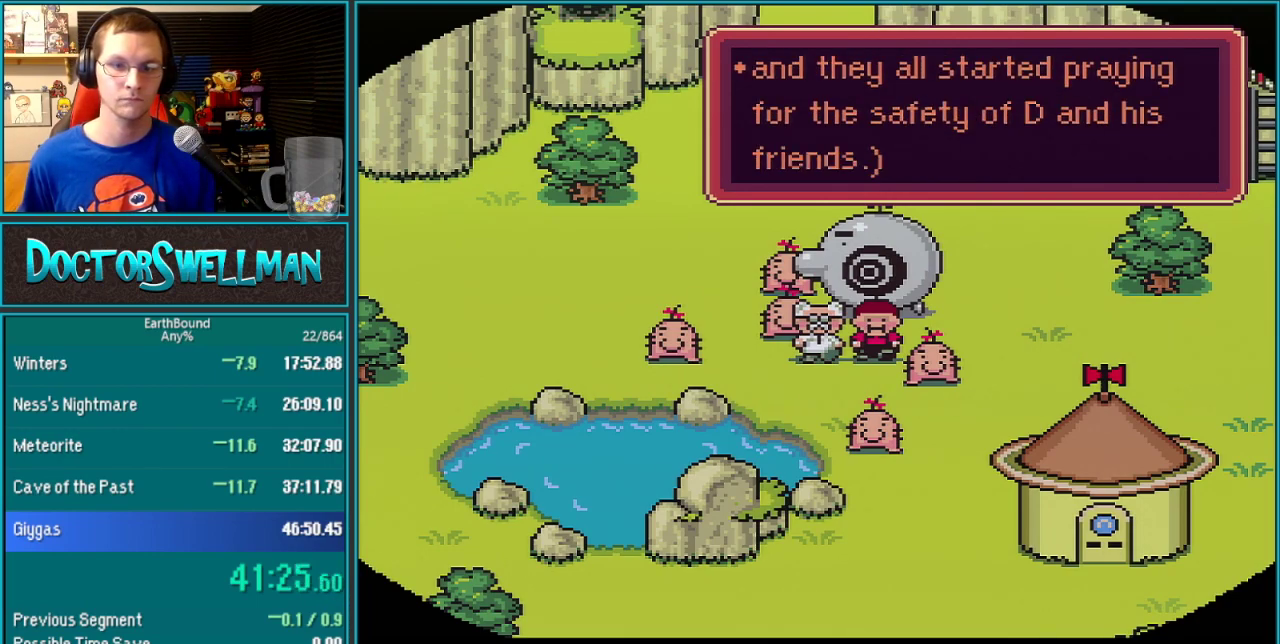
{"buttons": ["B", "L1"]}
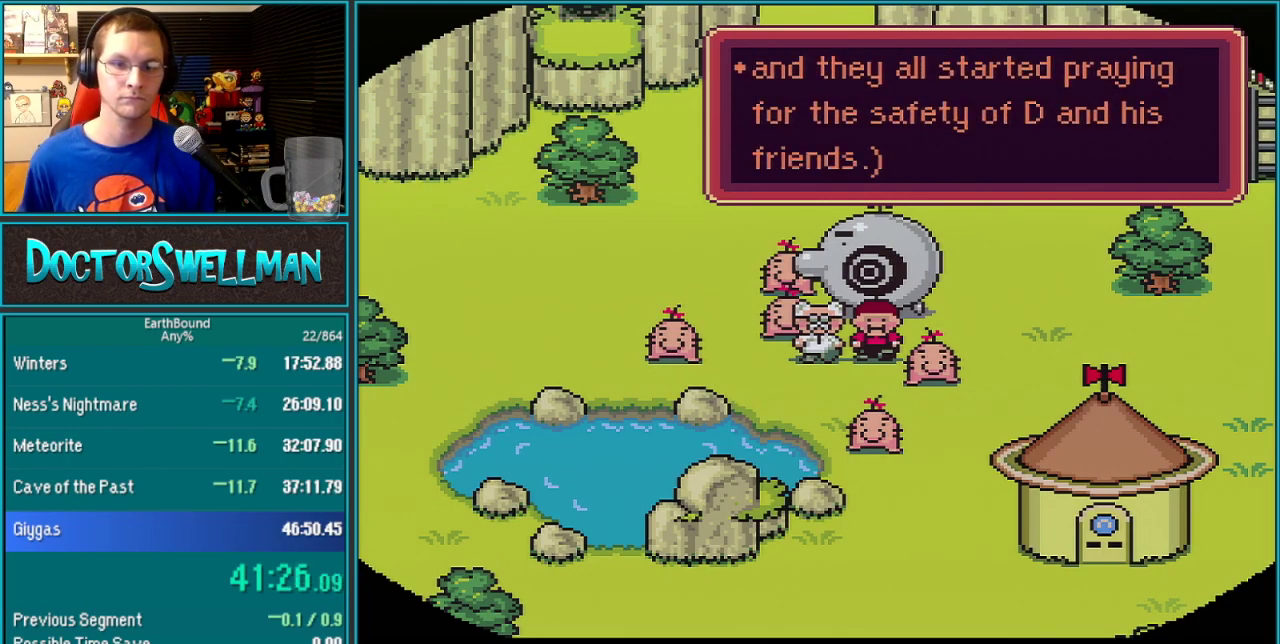
{"buttons": []}